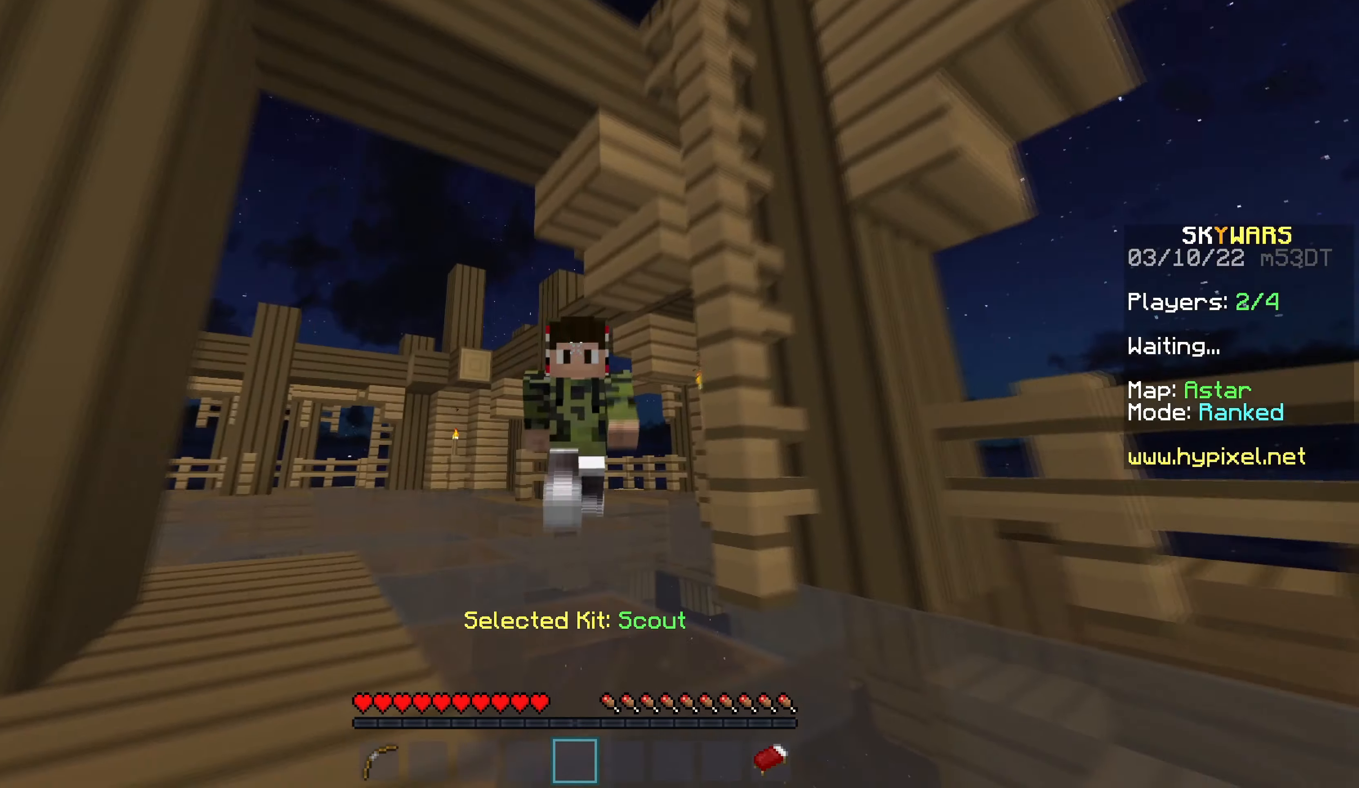
Gameplay with keyboard and mouse; each line is a JSON object with the keys and mouse buttons held at the frame after it. "events" lists presses ("down") and releases ("up") of "a", "d", "s", "w", "mouse_left" and "mouse_right" between this image and that frame as [ms after this image, input, new state], when the widget could be followed in between. "mouse_left", "mouse_right" = the "left", "right" buttons of the "mouse" list. No other keys are recorded. Fast repeated clicks can show as one long hold. Mouse movement is not recorded.
{"keys": ["w"], "mouse": [], "events": []}
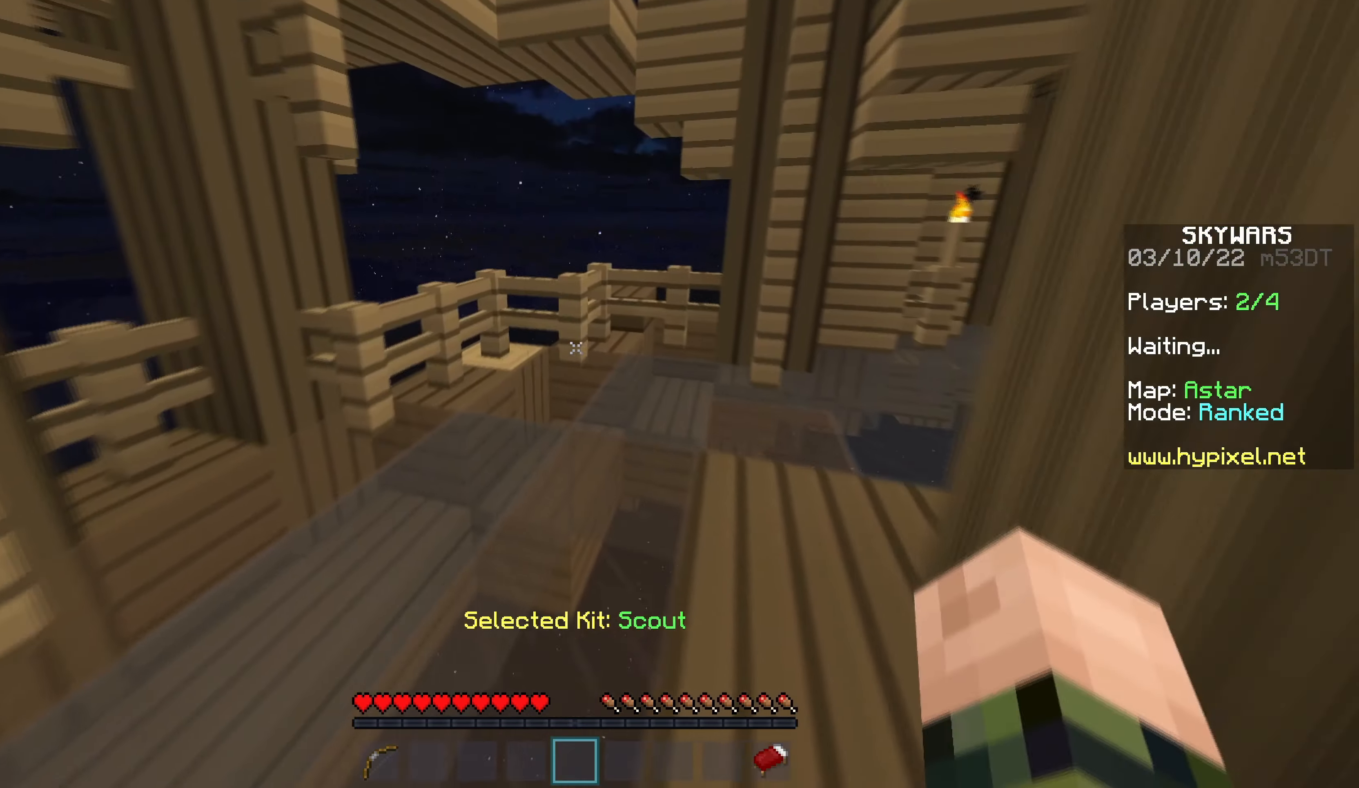
{"keys": ["d", "w"], "mouse": [], "events": [[283, "d", "down"]]}
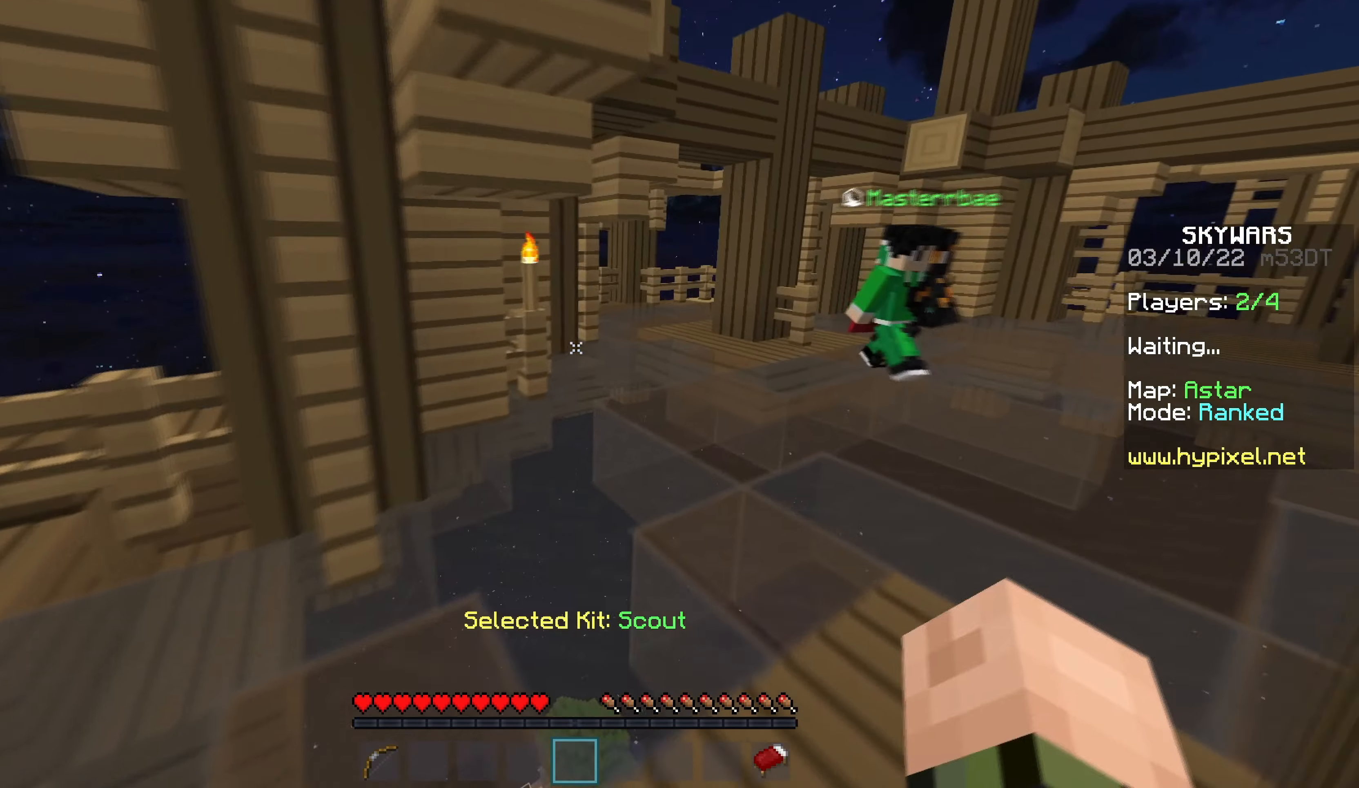
{"keys": ["w"], "mouse": [], "events": [[16, "d", "up"]]}
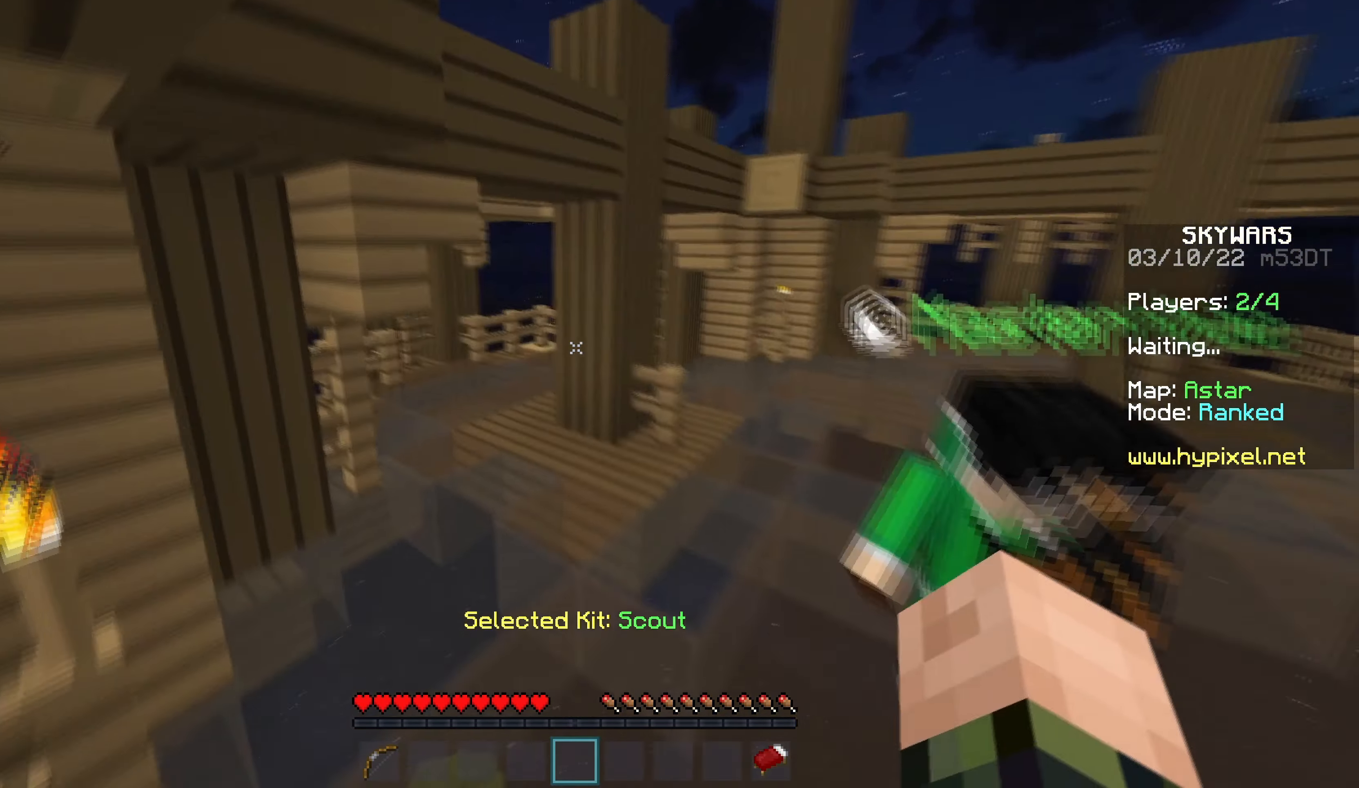
{"keys": ["a", "w"], "mouse": [], "events": [[100, "a", "down"]]}
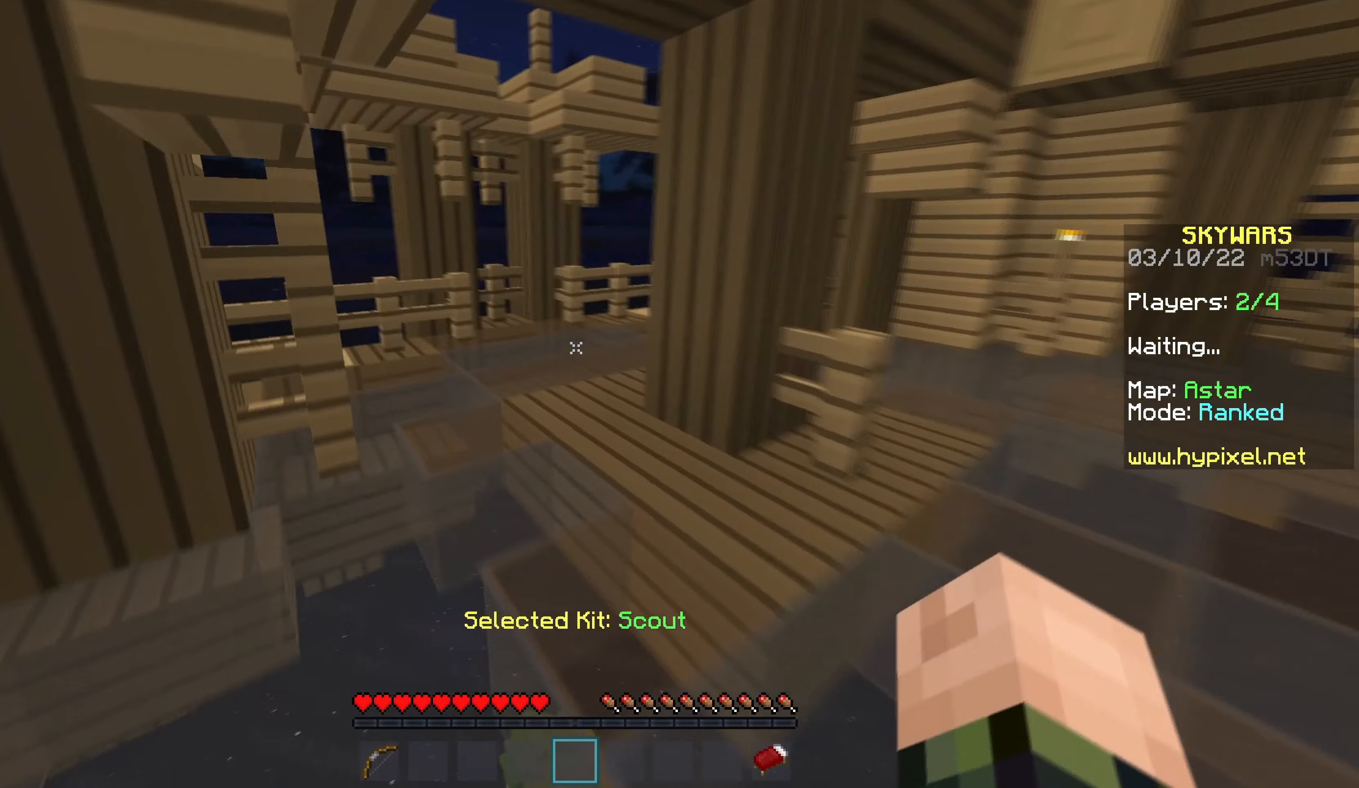
{"keys": ["w"], "mouse": [], "events": [[100, "a", "up"]]}
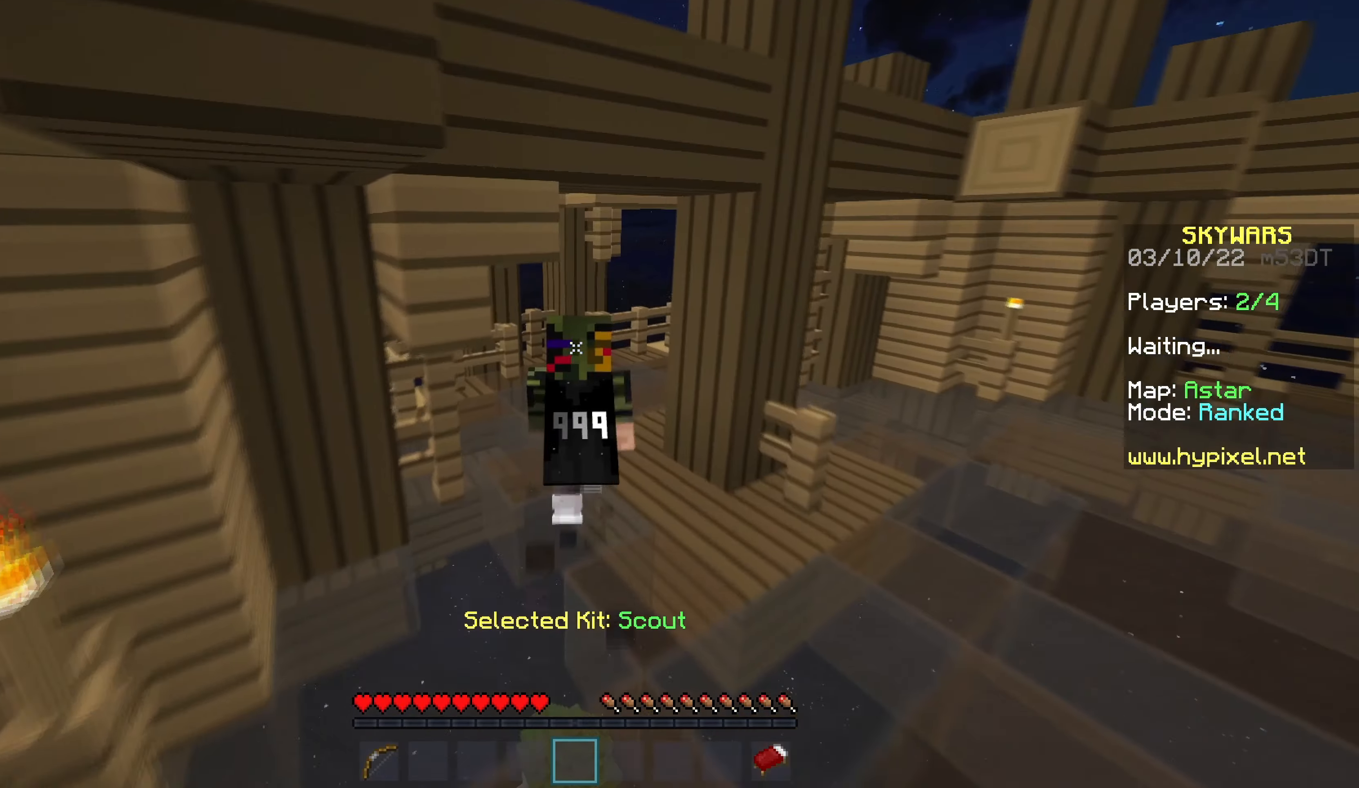
{"keys": ["w"], "mouse": [], "events": []}
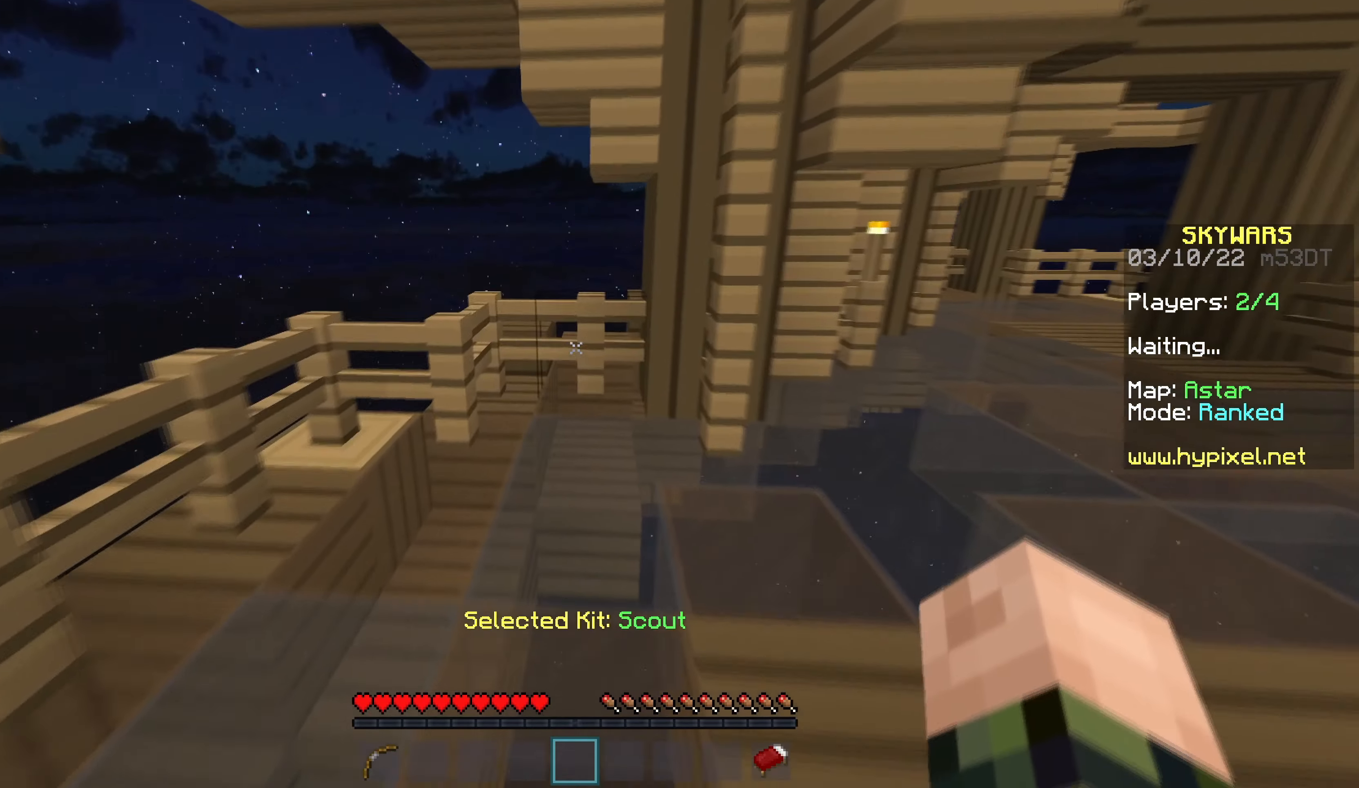
{"keys": ["w"], "mouse": [], "events": [[67, "d", "down"], [417, "d", "up"]]}
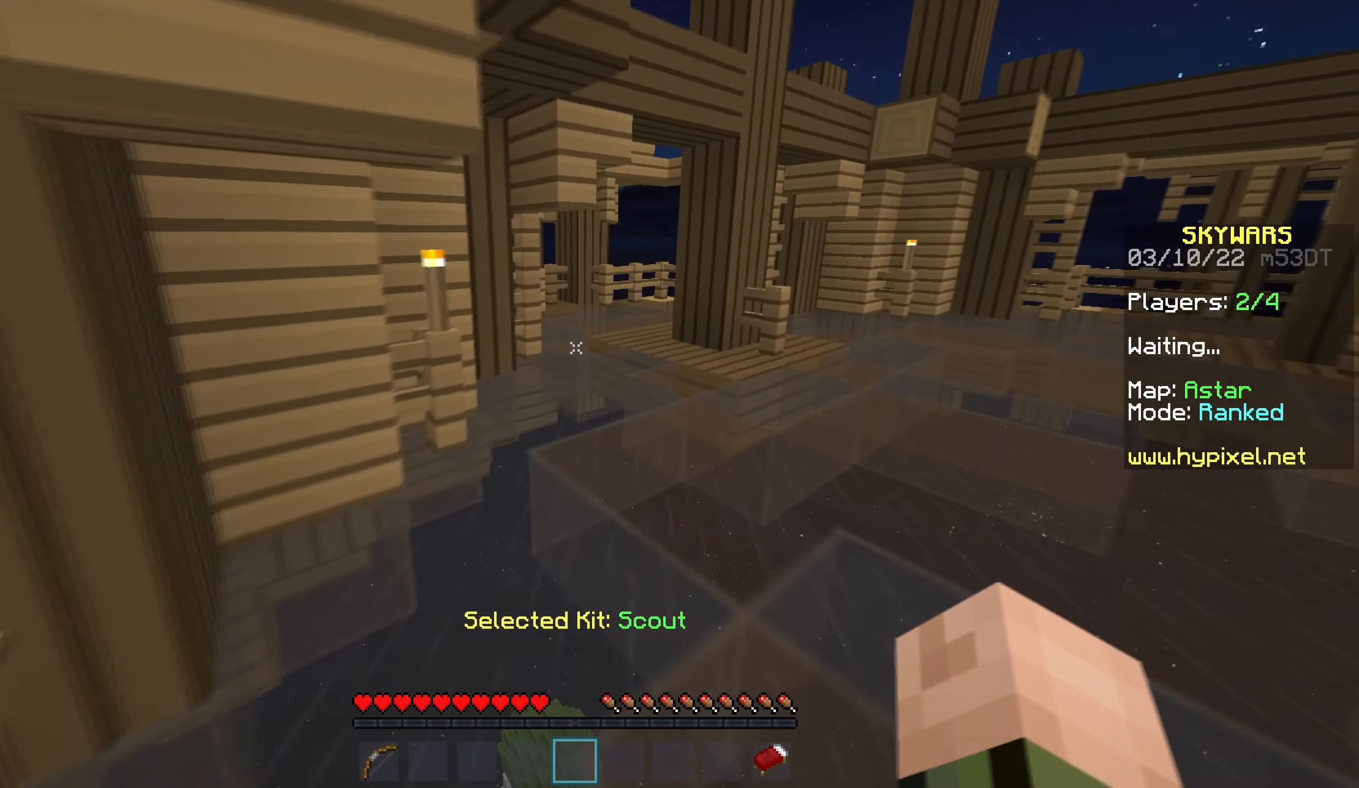
{"keys": ["w"], "mouse": [], "events": []}
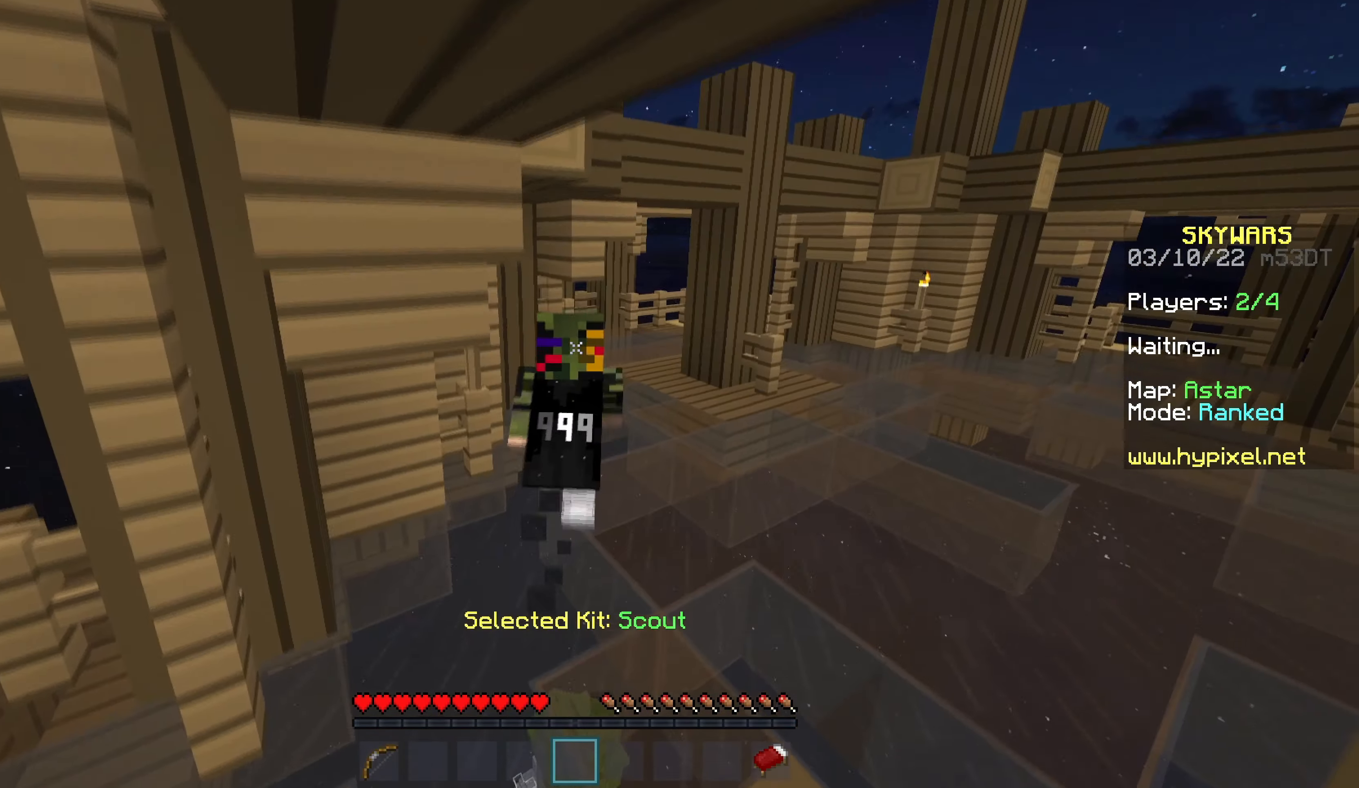
{"keys": ["w"], "mouse": [], "events": []}
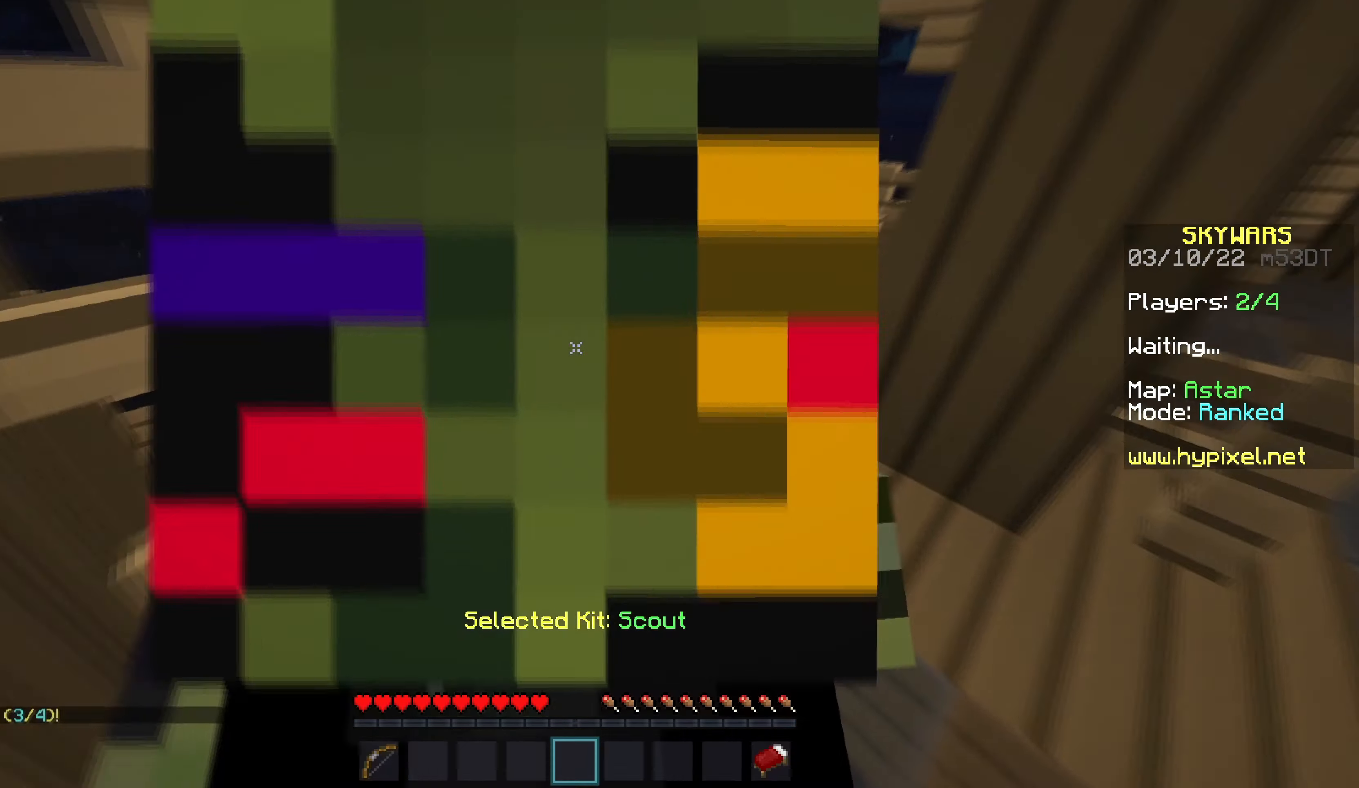
{"keys": ["d", "w"], "mouse": [], "events": [[317, "d", "down"]]}
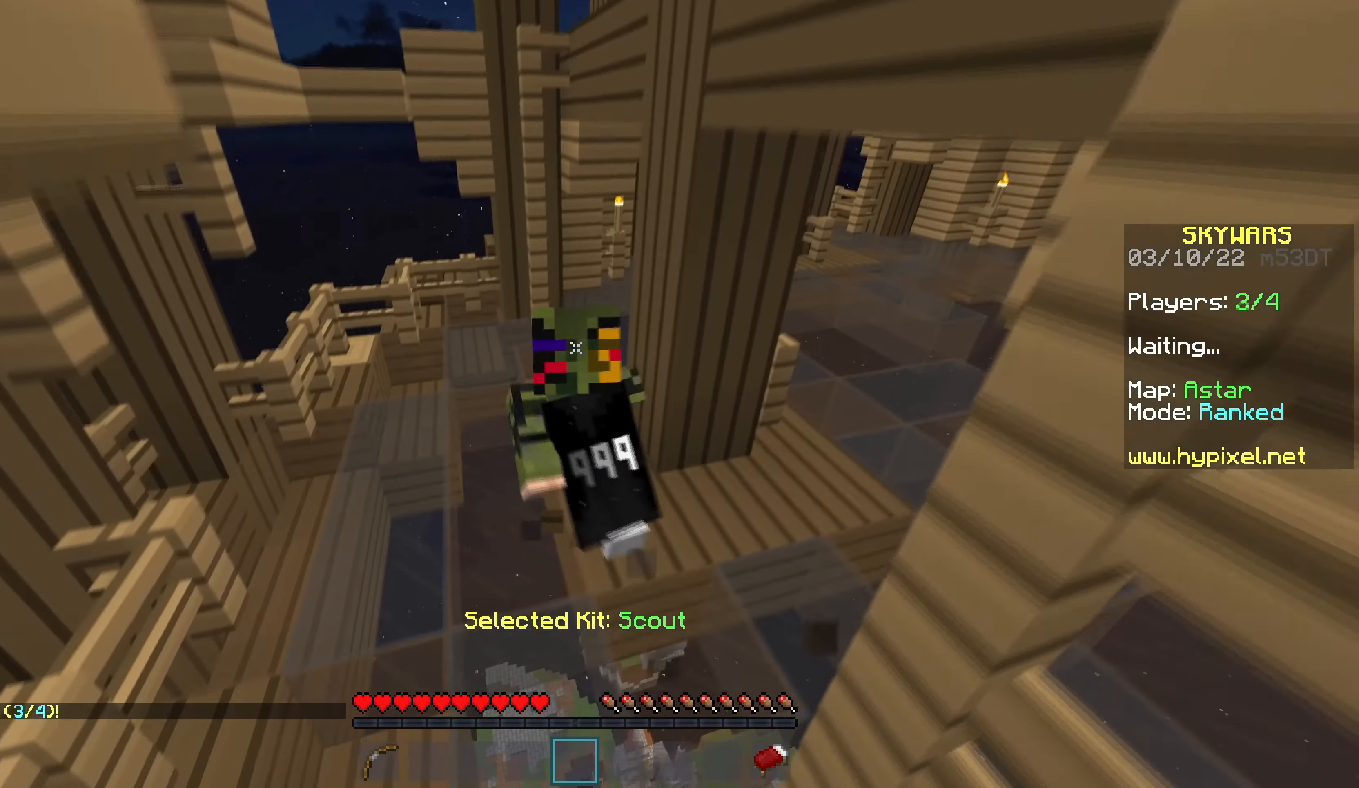
{"keys": ["a", "w"], "mouse": [], "events": [[17, "d", "up"], [217, "a", "down"]]}
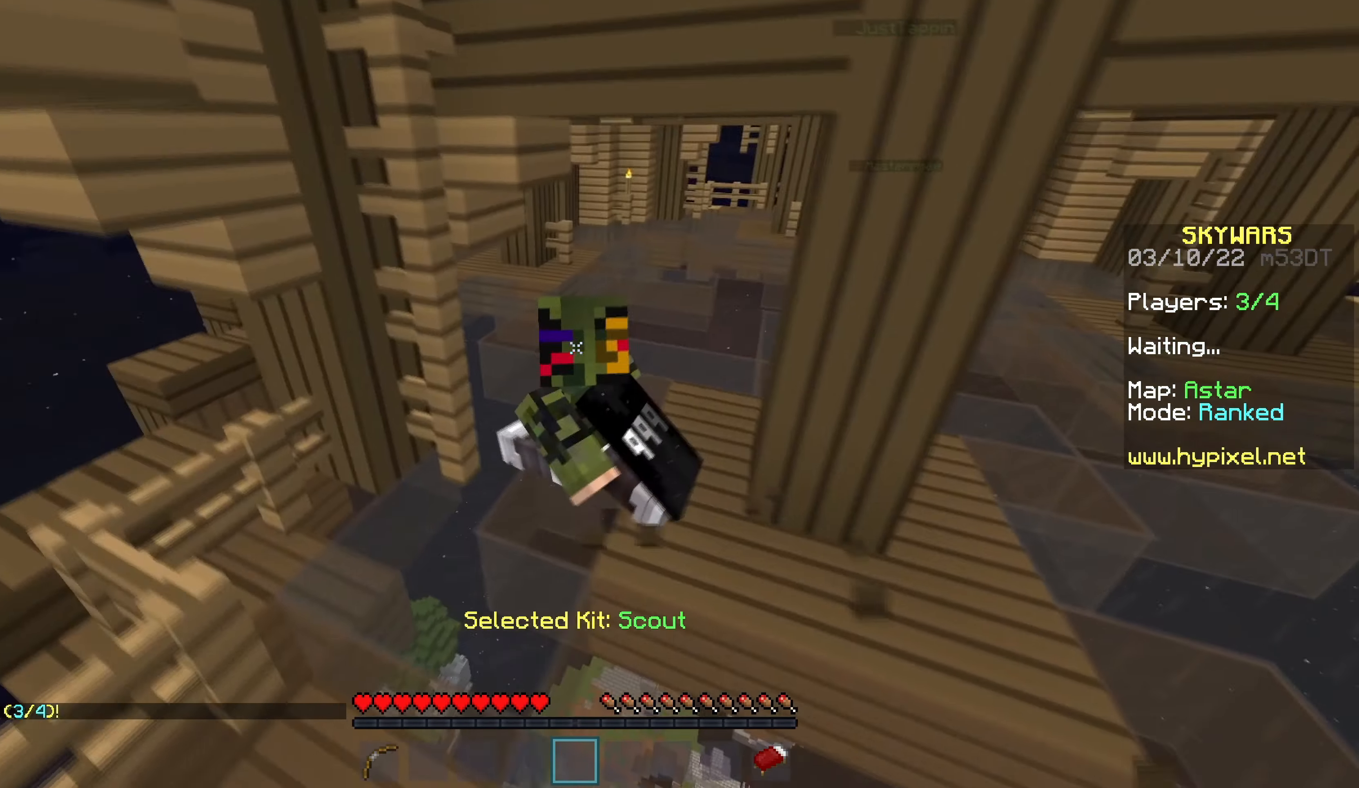
{"keys": ["w"], "mouse": ["right"], "events": [[17, "a", "up"], [17, "d", "down"], [317, "d", "up"], [417, "mouse_right", "down"]]}
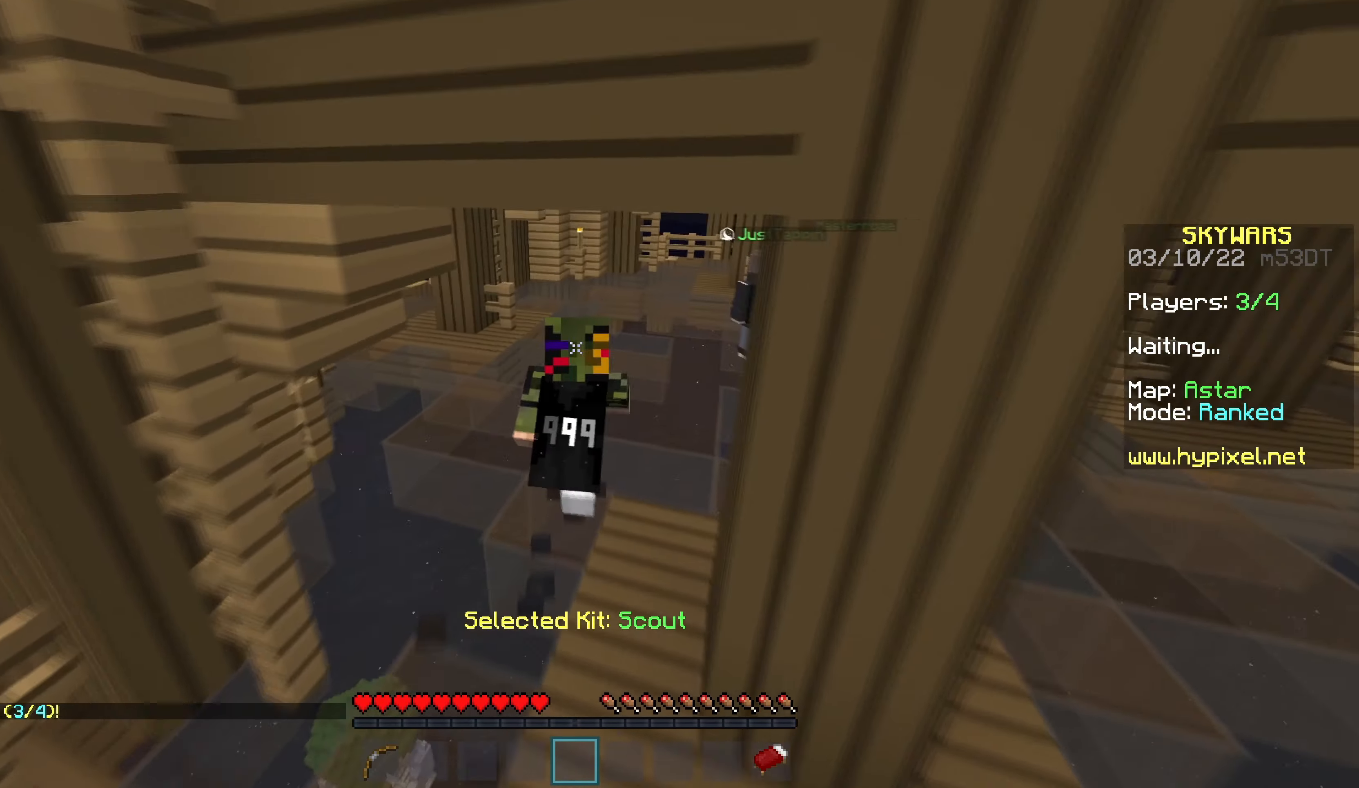
{"keys": ["d", "w"], "mouse": ["left"], "events": [[50, "mouse_right", "up"], [100, "d", "down"], [250, "mouse_left", "down"]]}
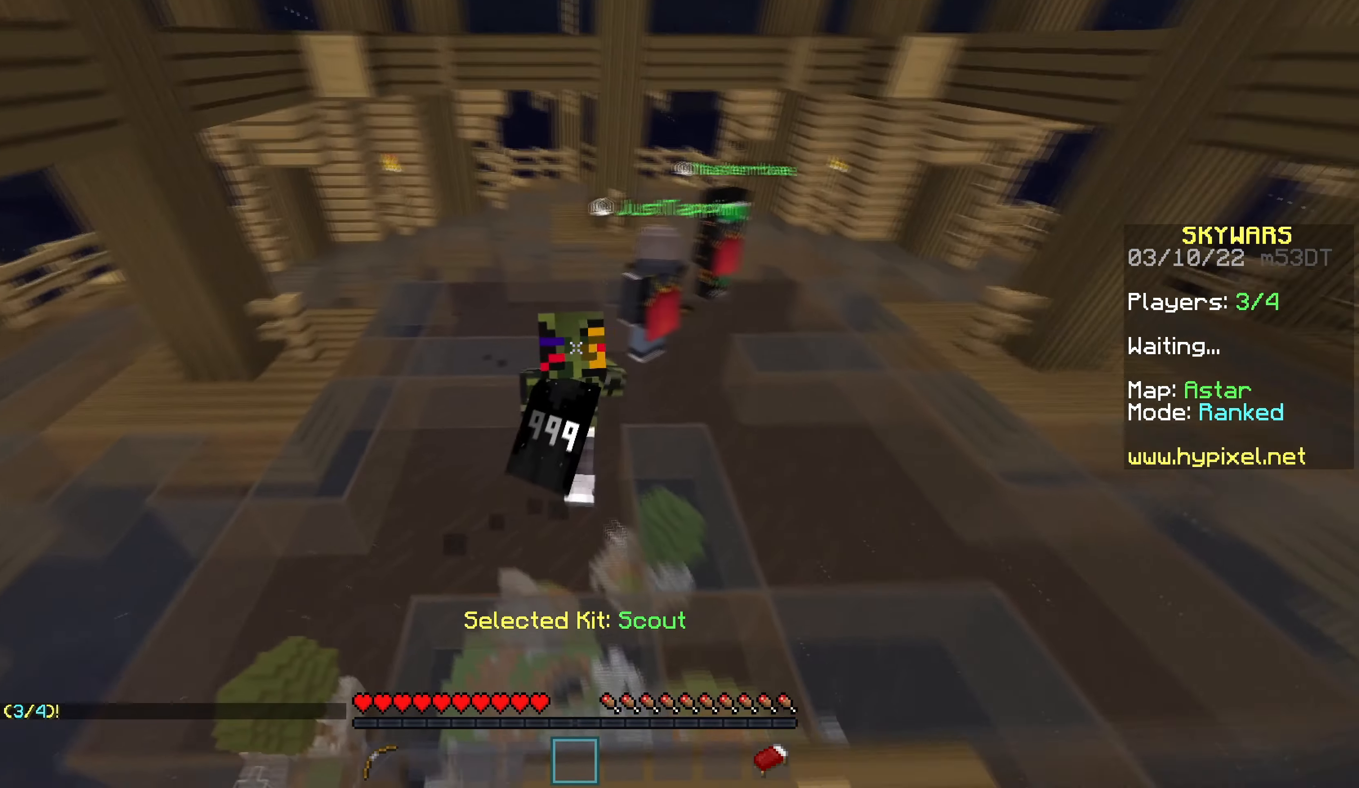
{"keys": ["d", "w"], "mouse": [], "events": [[233, "mouse_left", "up"]]}
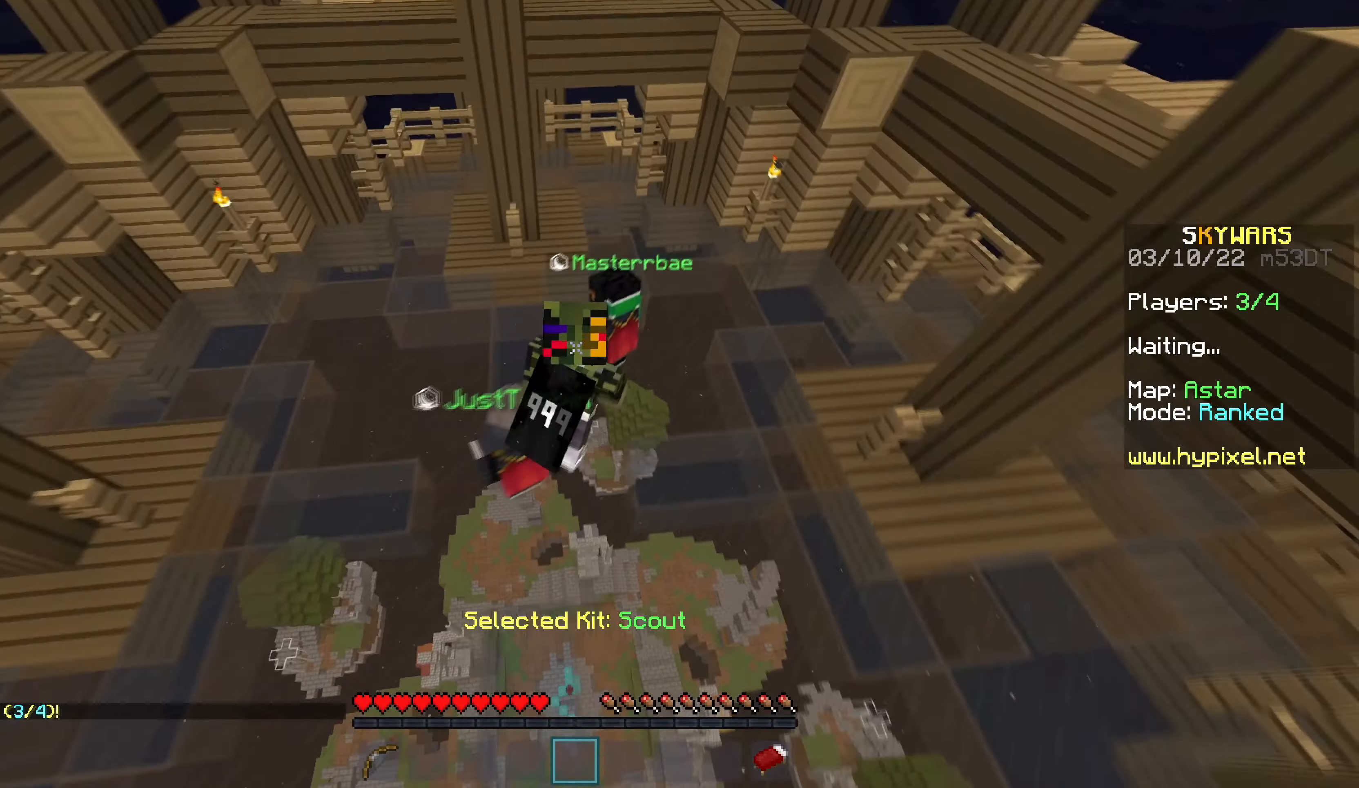
{"keys": ["w"], "mouse": ["left"], "events": [[50, "d", "up"], [67, "mouse_left", "down"], [167, "mouse_left", "up"], [234, "mouse_left", "down"]]}
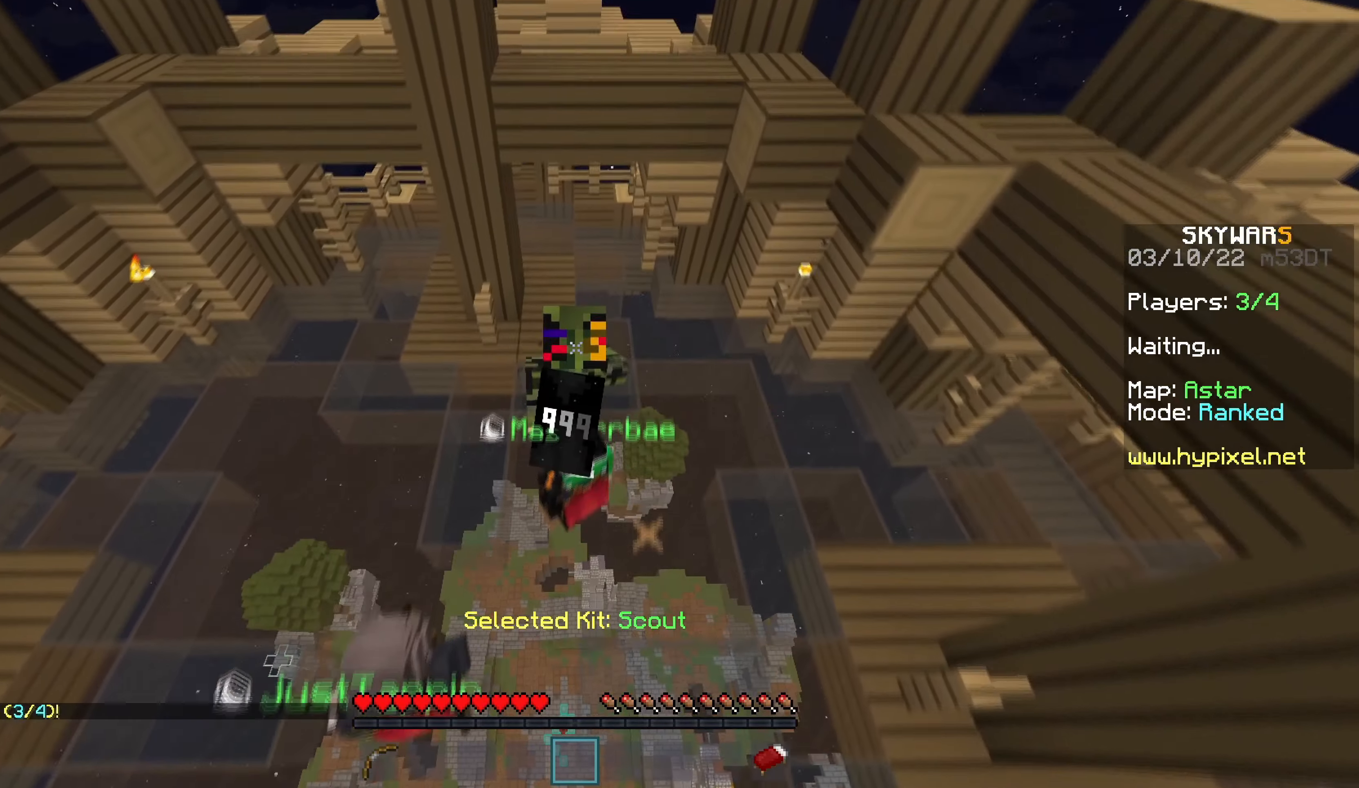
{"keys": ["w"], "mouse": [], "events": [[34, "mouse_left", "up"], [167, "mouse_left", "down"], [500, "mouse_left", "up"]]}
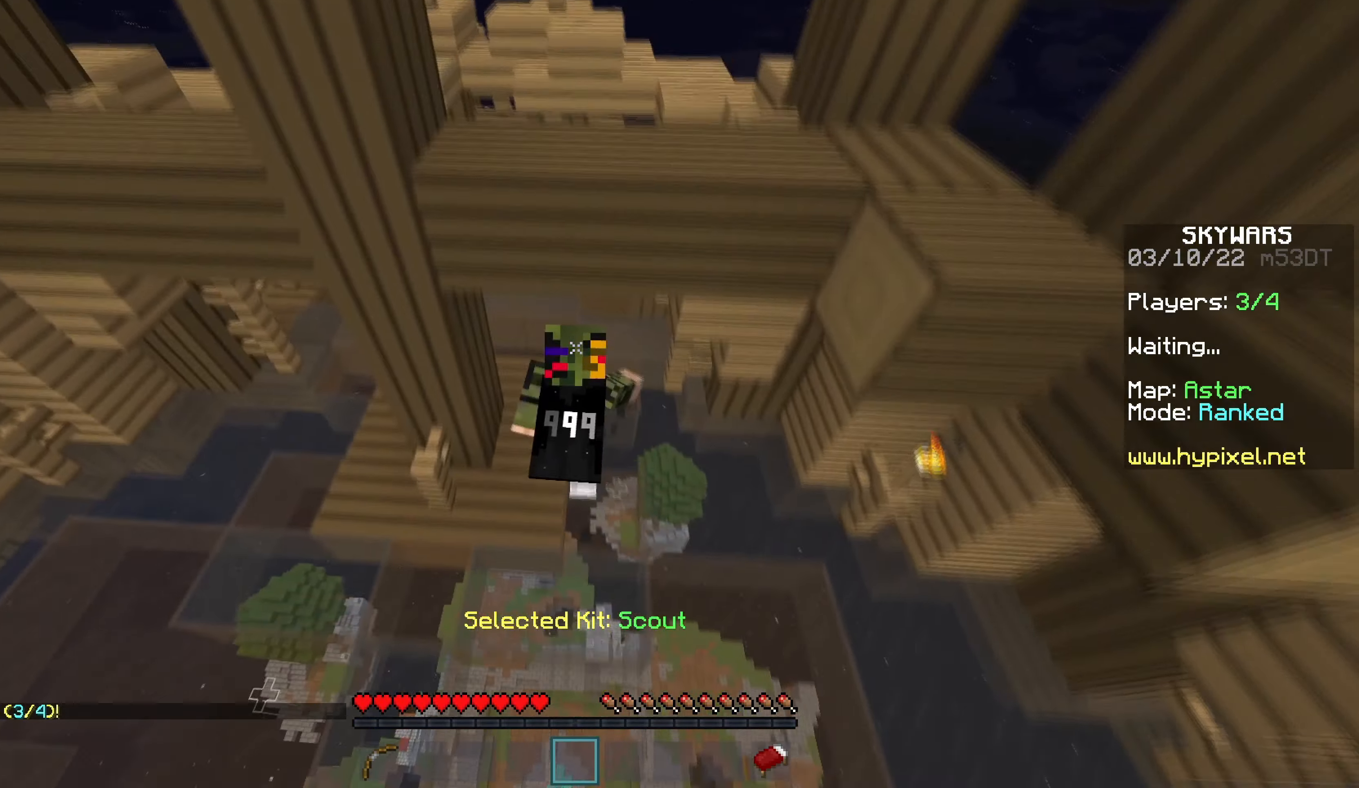
{"keys": ["w"], "mouse": [], "events": [[250, "d", "down"], [450, "d", "up"]]}
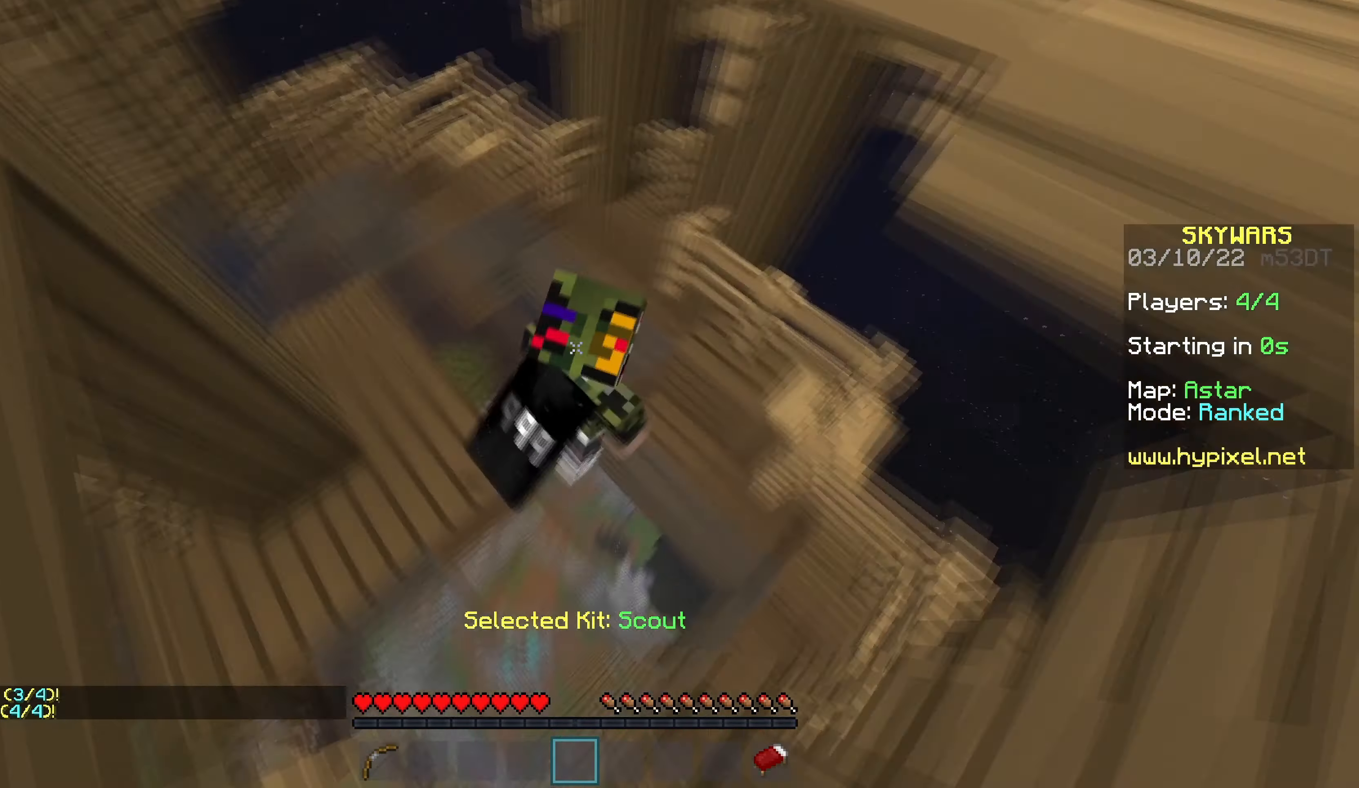
{"keys": ["a", "w"], "mouse": [], "events": [[150, "a", "down"]]}
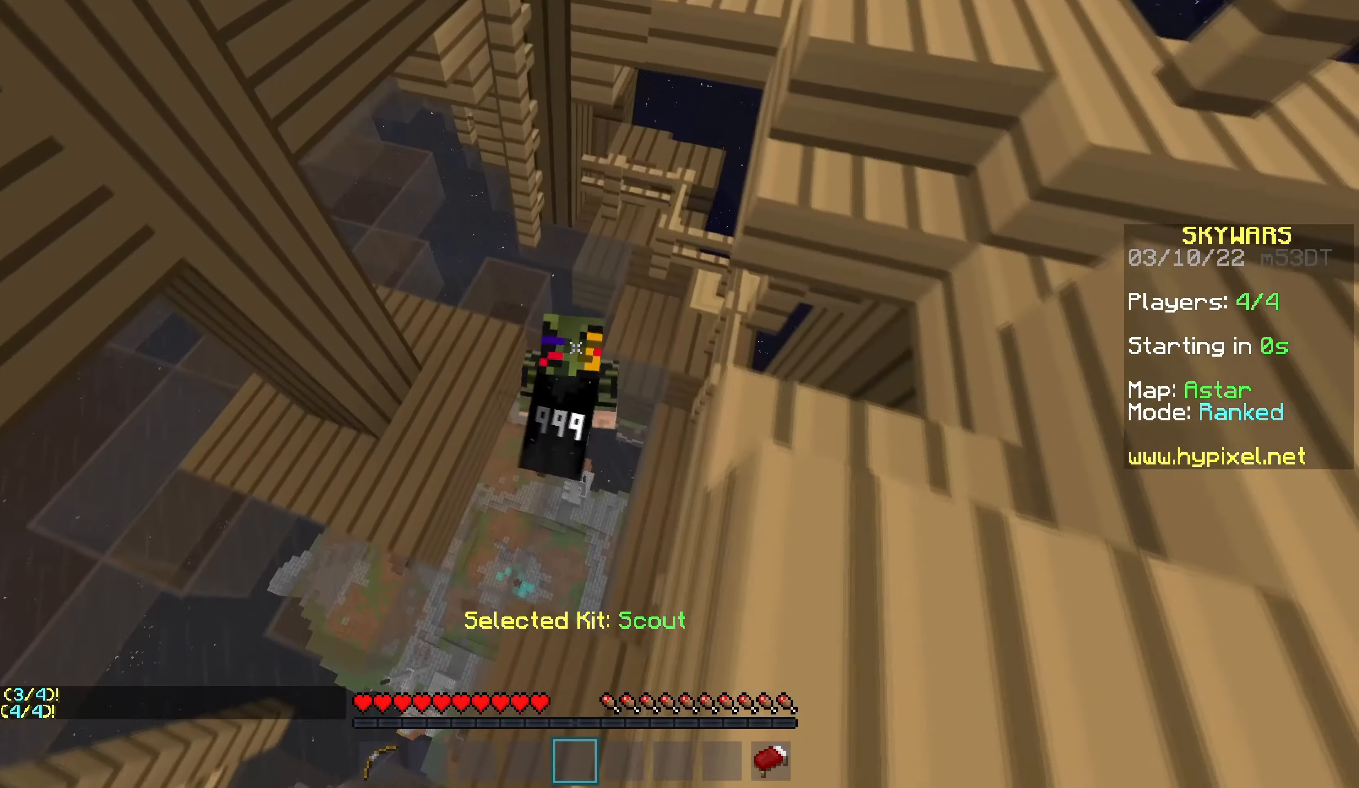
{"keys": ["w"], "mouse": [], "events": [[450, "a", "up"]]}
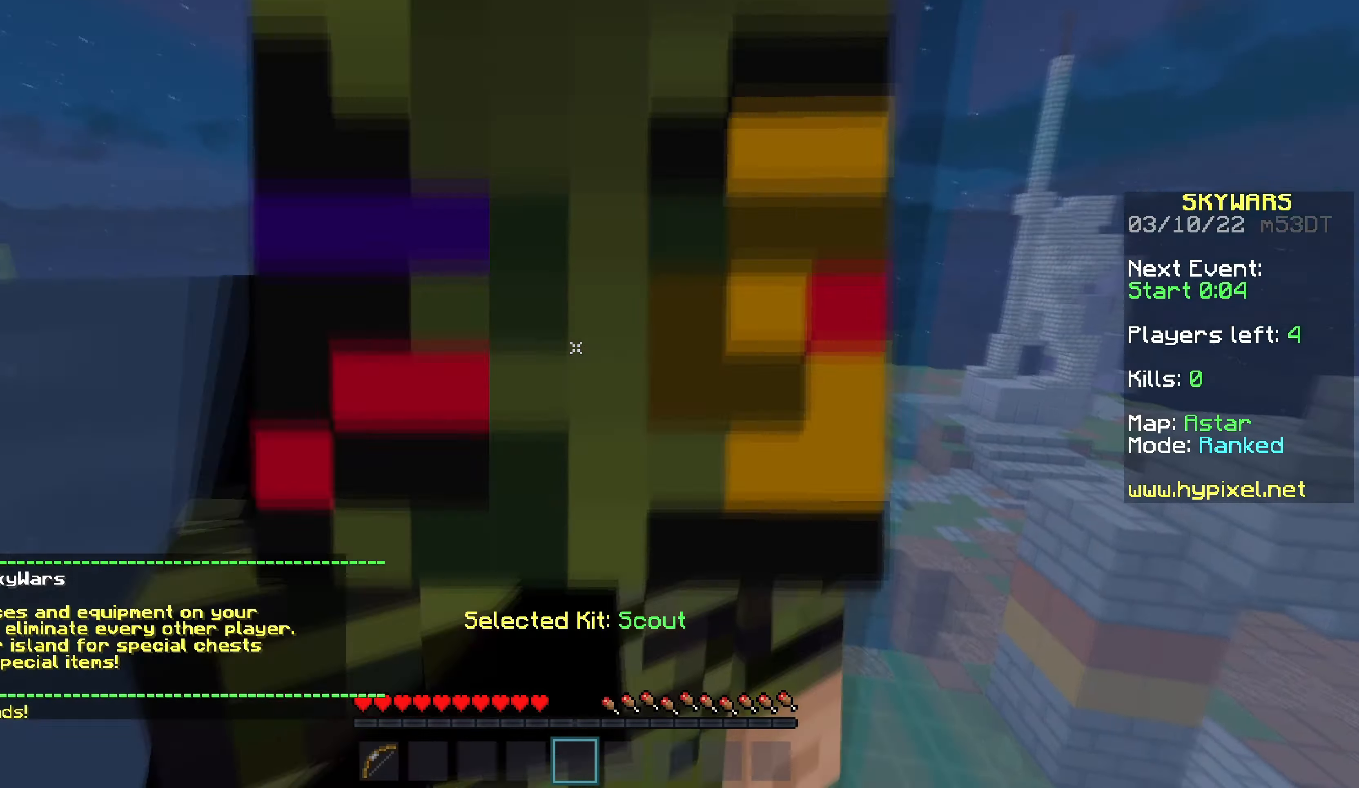
{"keys": [], "mouse": [], "events": [[367, "w", "up"]]}
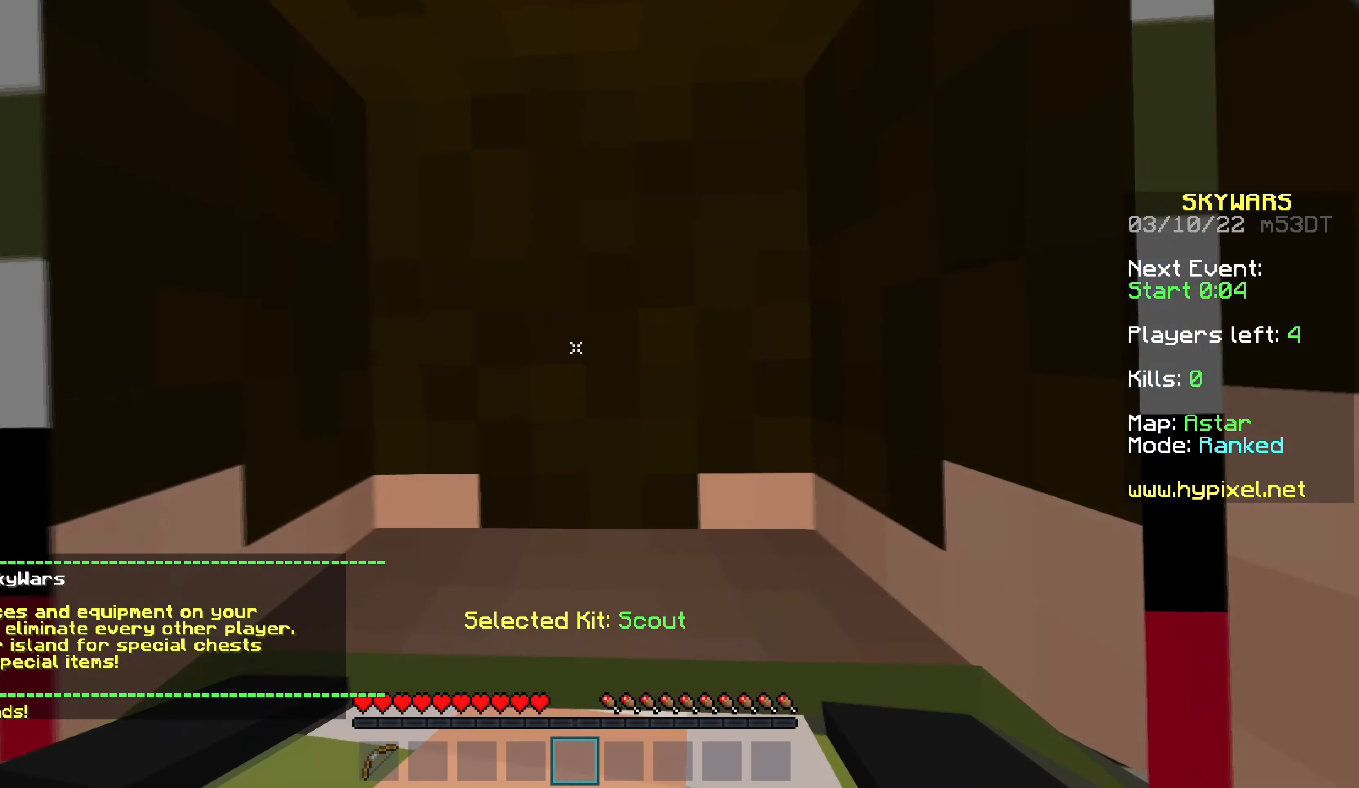
{"keys": [], "mouse": [], "events": []}
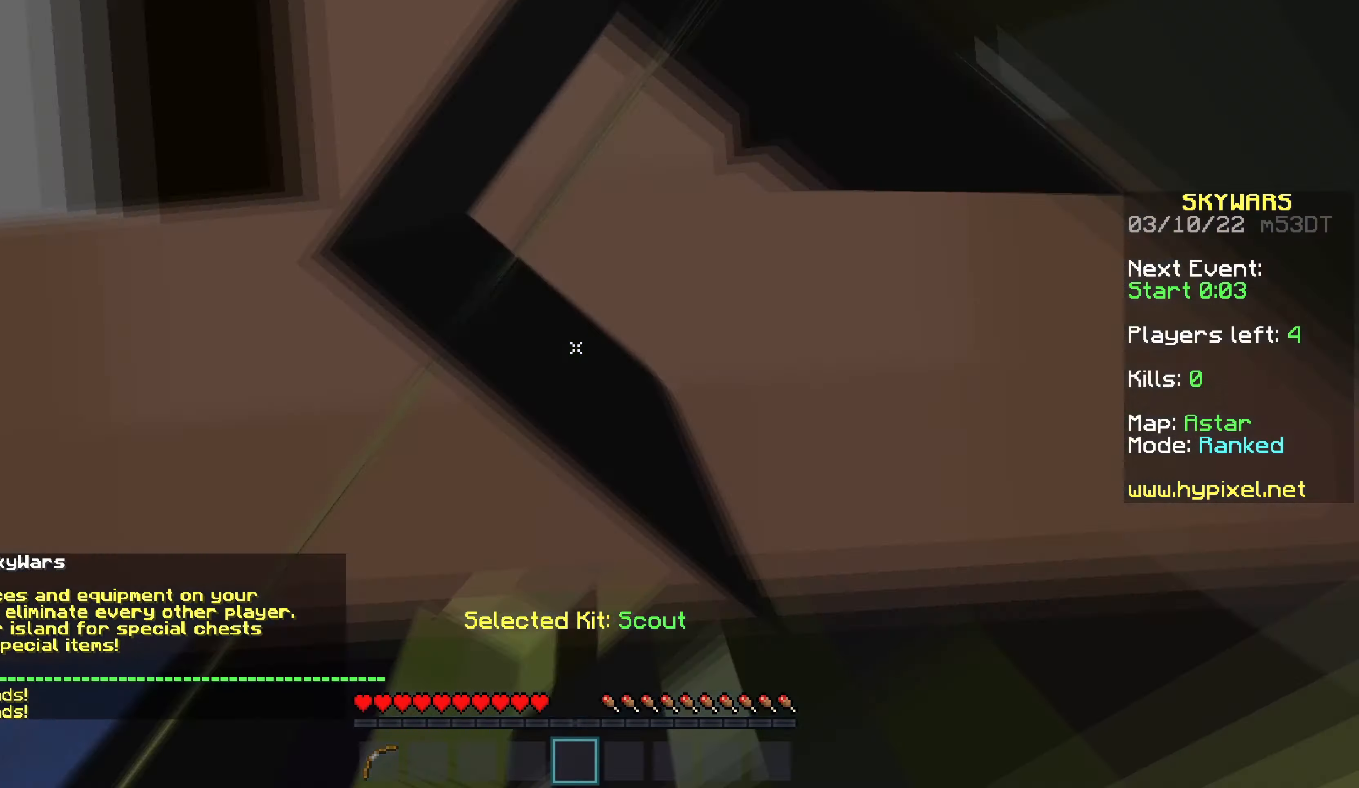
{"keys": [], "mouse": [], "events": []}
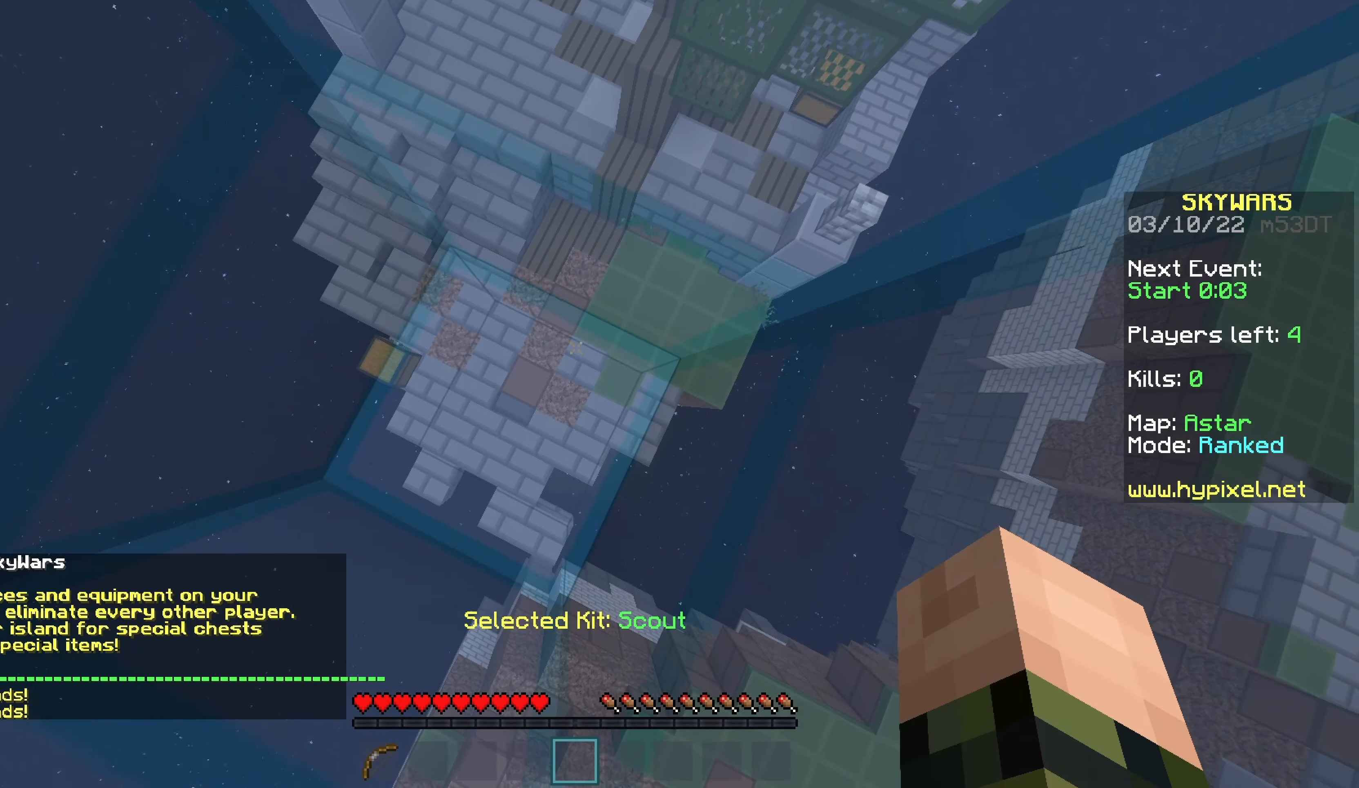
{"keys": ["a", "w"], "mouse": ["left"], "events": [[184, "d", "down"], [250, "mouse_left", "down"], [284, "a", "down"], [367, "w", "down"], [384, "d", "up"]]}
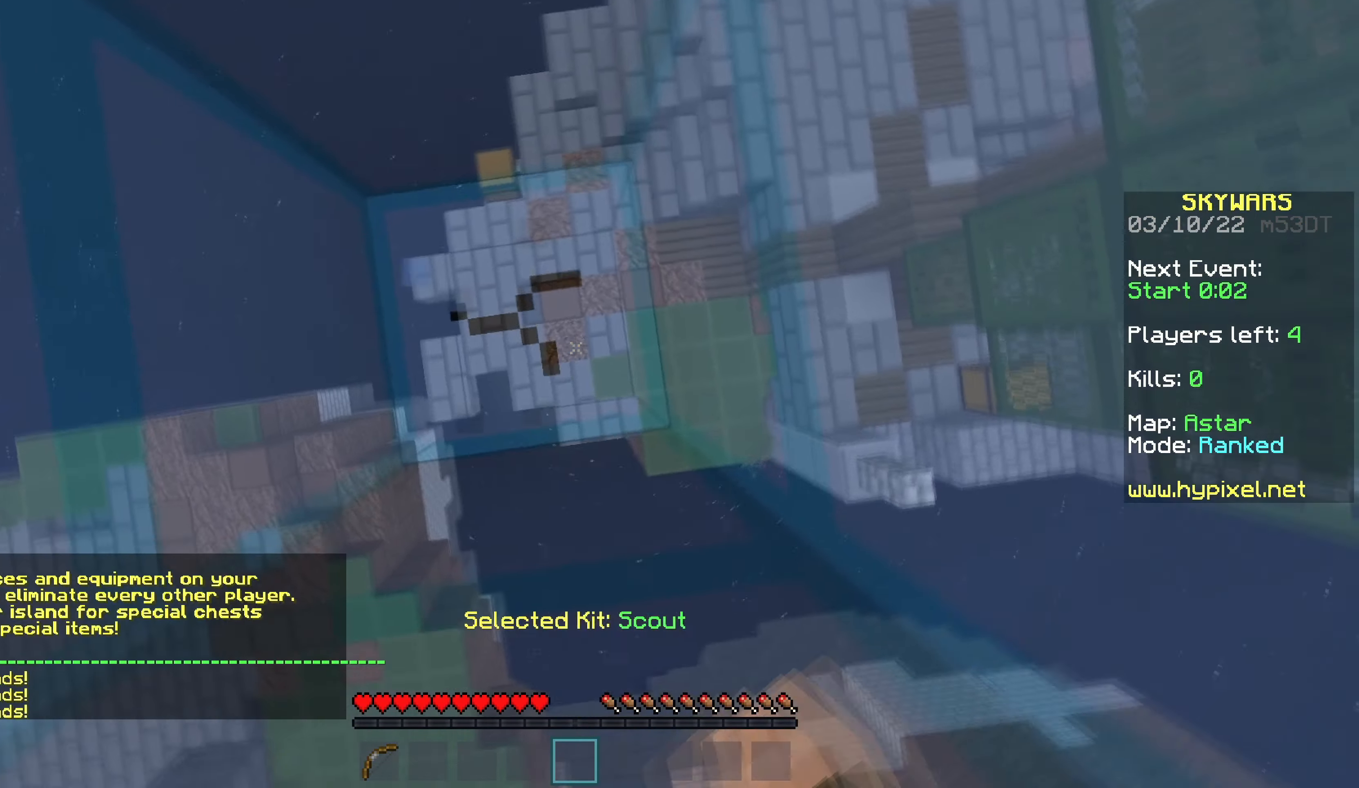
{"keys": ["a"], "mouse": ["left"], "events": [[300, "w", "up"]]}
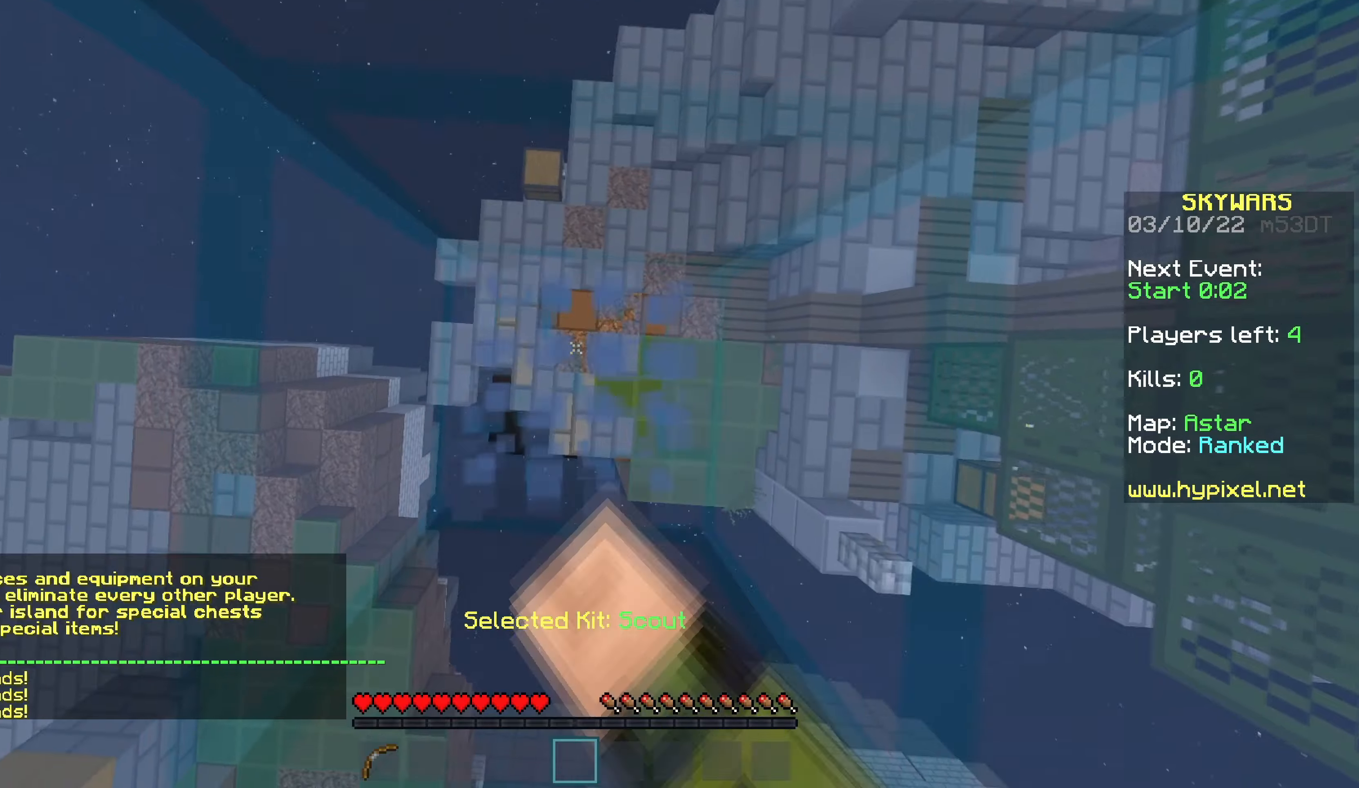
{"keys": [], "mouse": [], "events": [[100, "mouse_left", "up"], [100, "s", "down"], [333, "a", "up"], [483, "s", "up"]]}
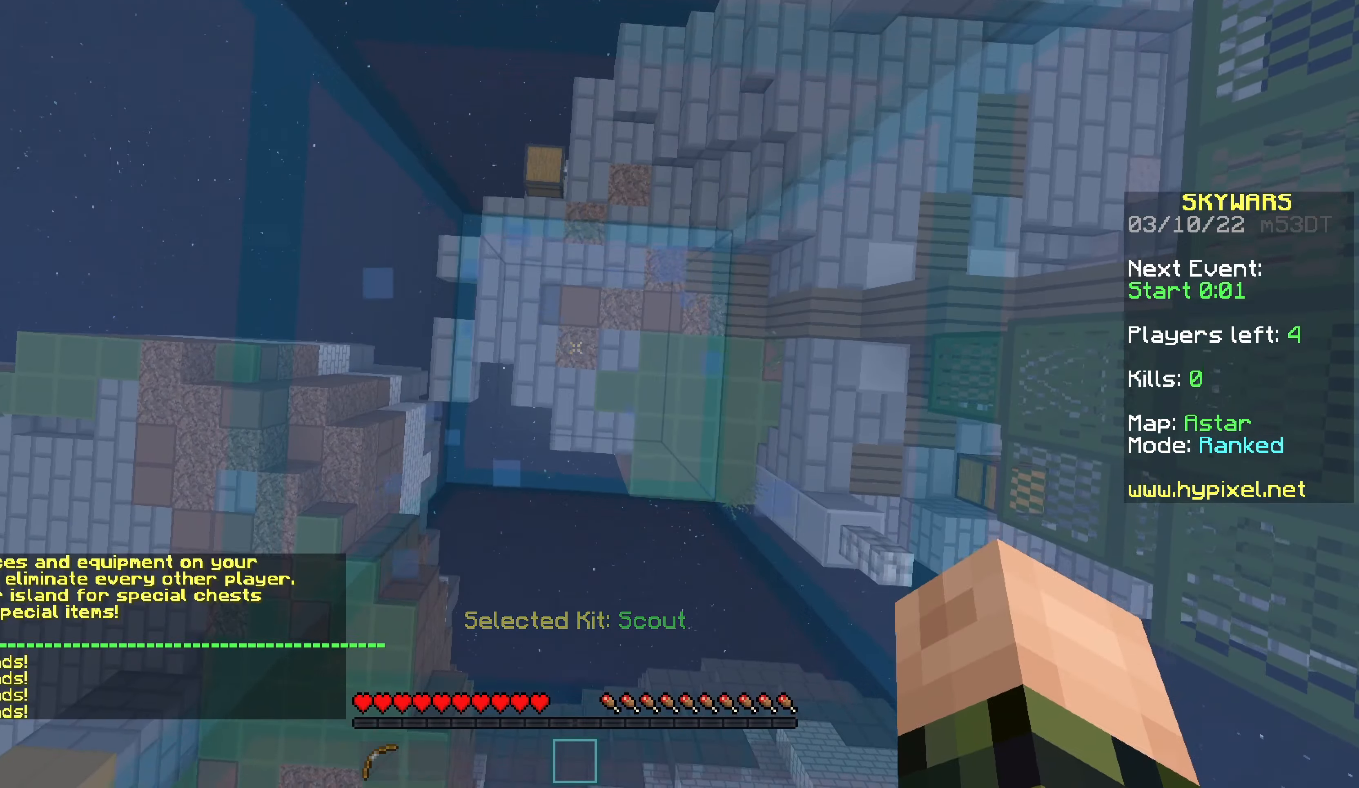
{"keys": ["a", "w"], "mouse": ["left"], "events": [[100, "w", "down"], [266, "mouse_left", "down"], [283, "a", "down"]]}
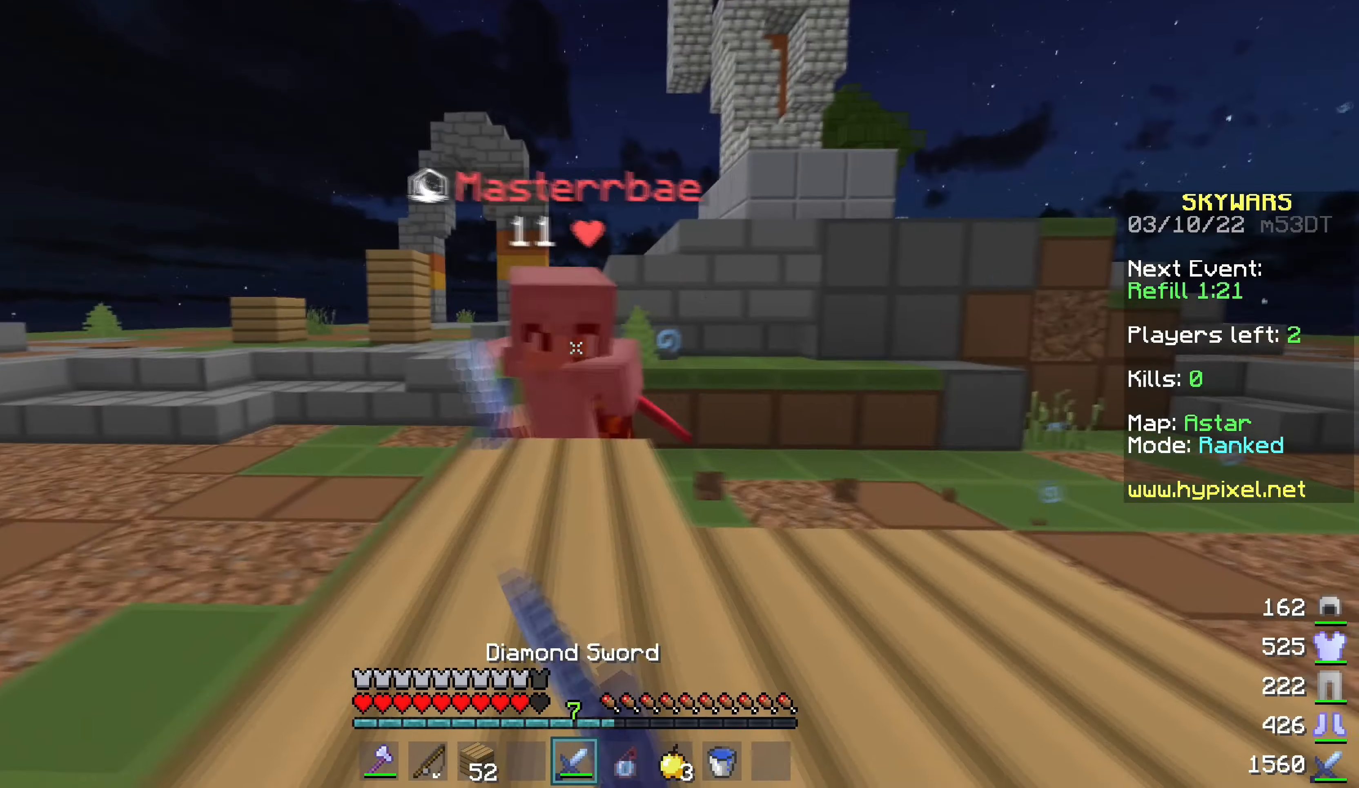
{"keys": ["a", "w"], "mouse": ["left"], "events": []}
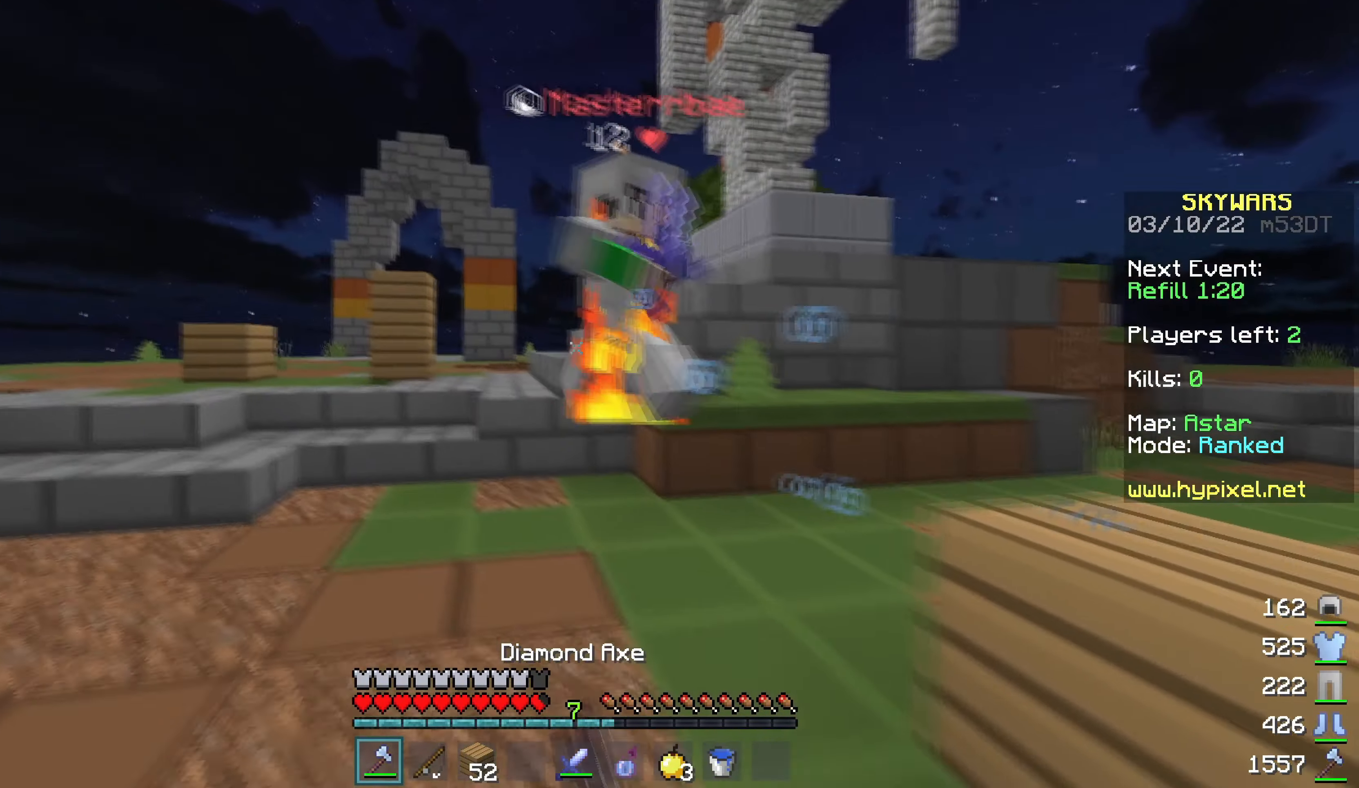
{"keys": ["a", "w"], "mouse": ["left"], "events": [[66, "a", "up"], [233, "d", "down"], [283, "w", "up"], [316, "a", "down"], [383, "d", "up"], [400, "w", "down"]]}
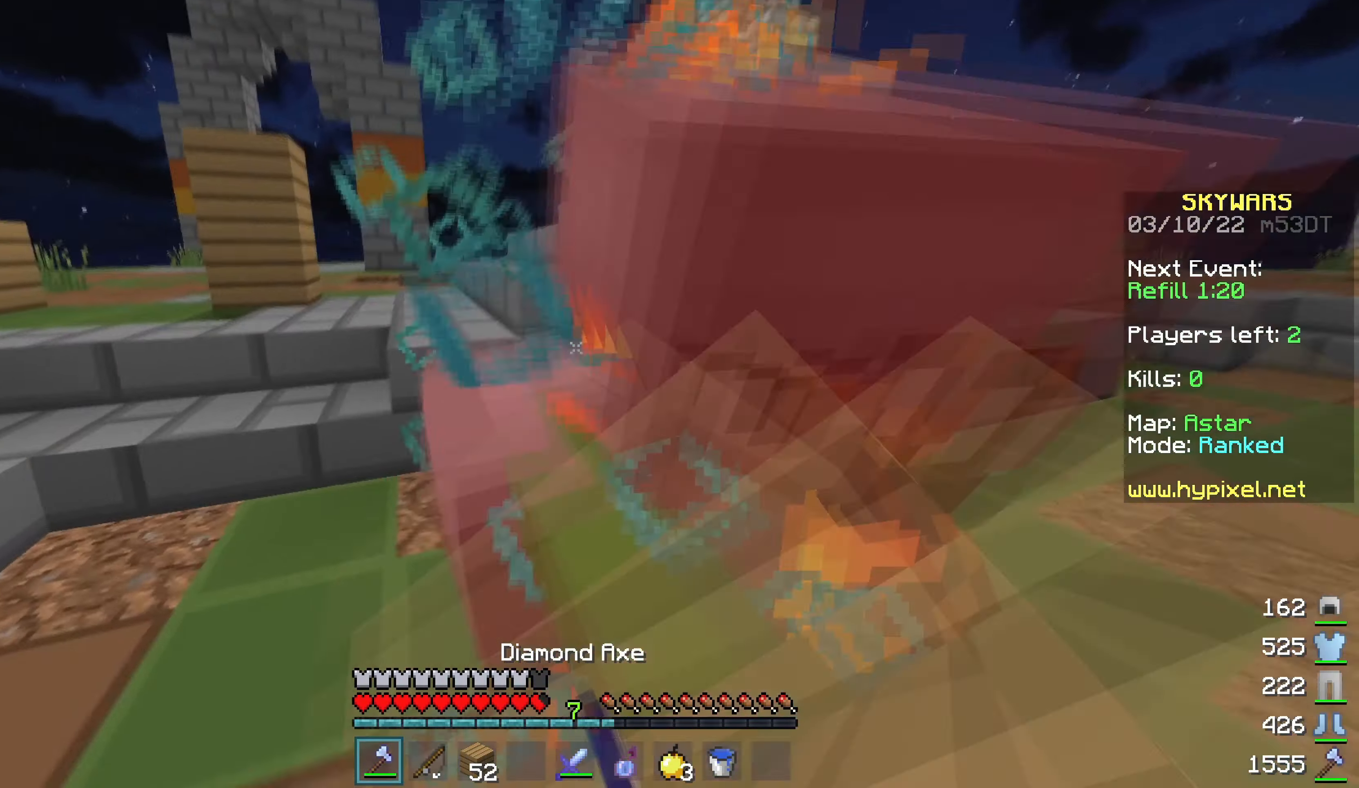
{"keys": ["a"], "mouse": ["left"], "events": [[333, "mouse_left", "up"], [416, "mouse_left", "down"], [433, "w", "up"]]}